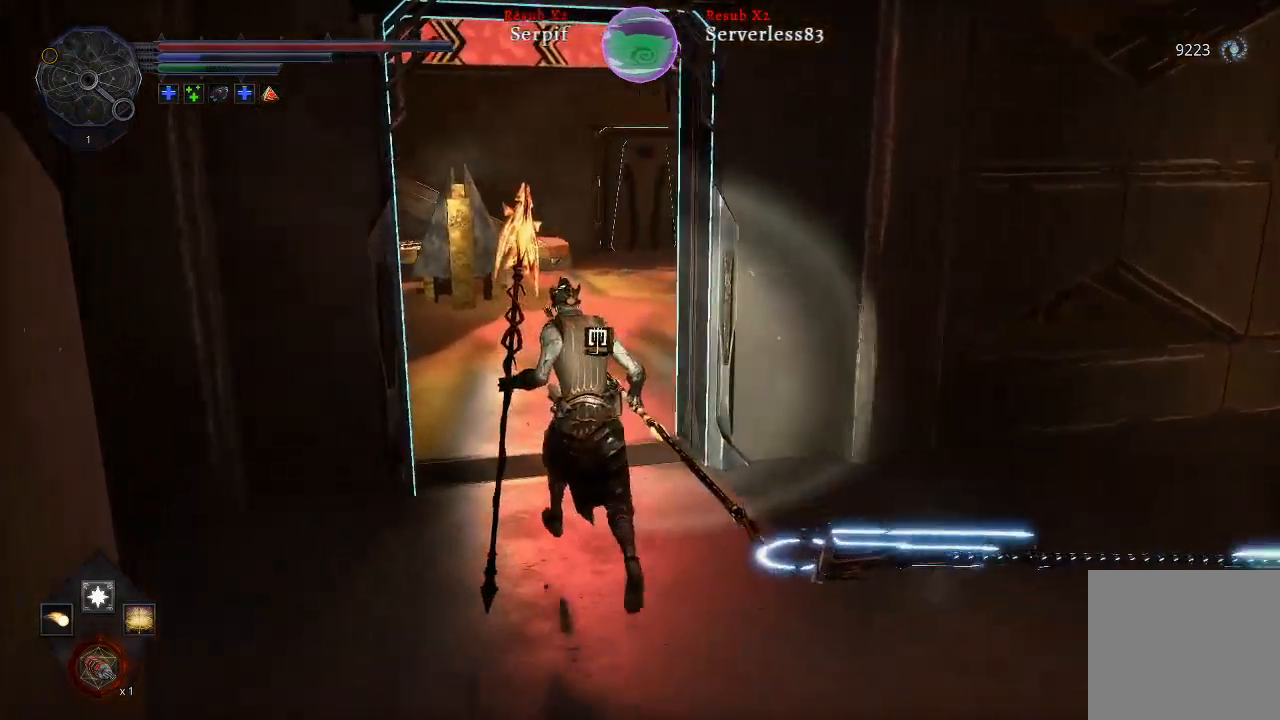
Gameplay with a controller (Xbox layout); each line is a JSON object with the inputs held at the frame after it. "events" lists button and stick changes between this image and that frame as [ms after this image, input, new state], when the widget could be followed in between.
{"buttons": ["L2"], "left_stick": "up", "right_stick": "left", "events": [[283, "right_stick", "left"]]}
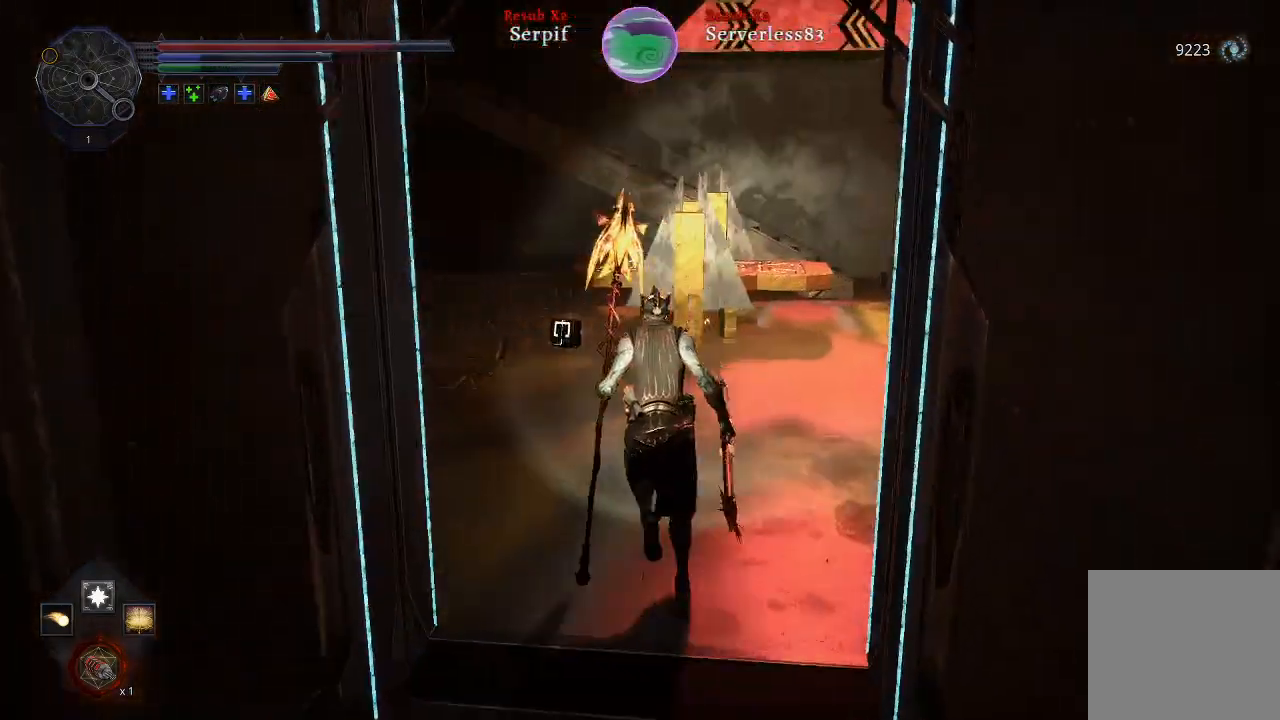
{"buttons": ["L2"], "left_stick": "up", "right_stick": "left", "events": []}
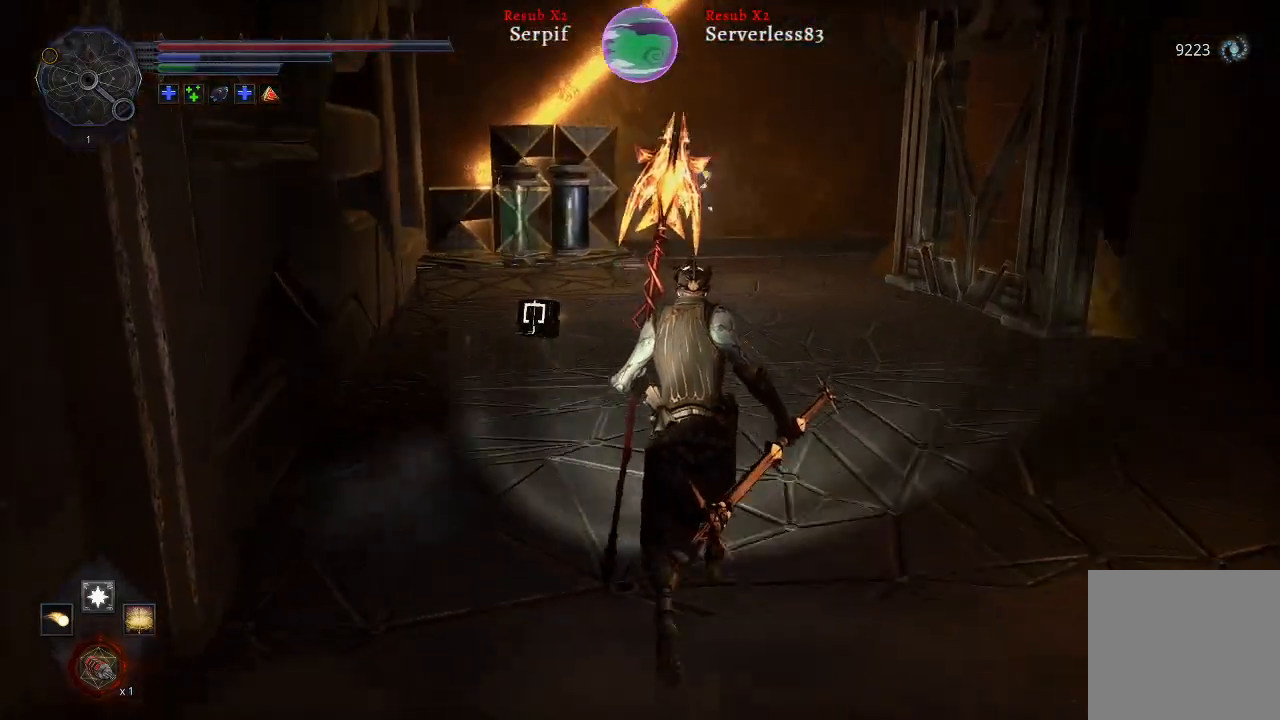
{"buttons": ["L2"], "left_stick": "up", "right_stick": "center", "events": [[17, "right_stick", "center"]]}
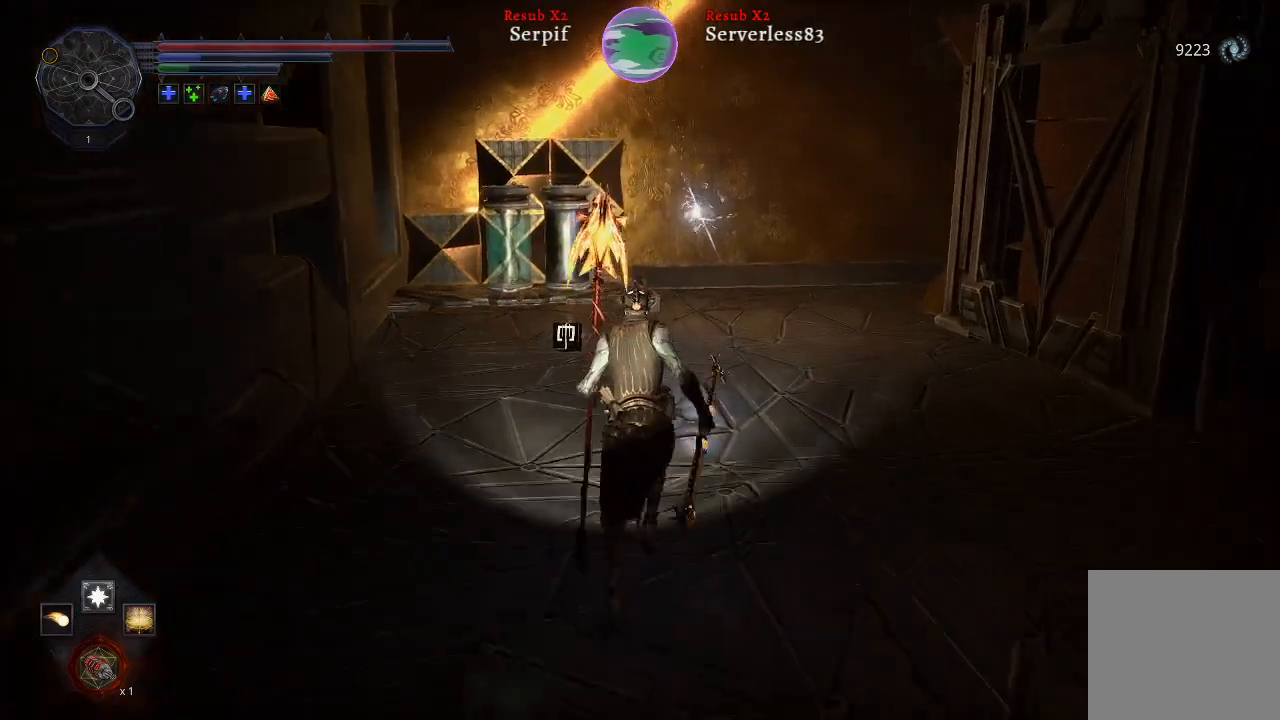
{"buttons": ["L2"], "left_stick": "up", "right_stick": "right", "events": [[100, "right_stick", "right"]]}
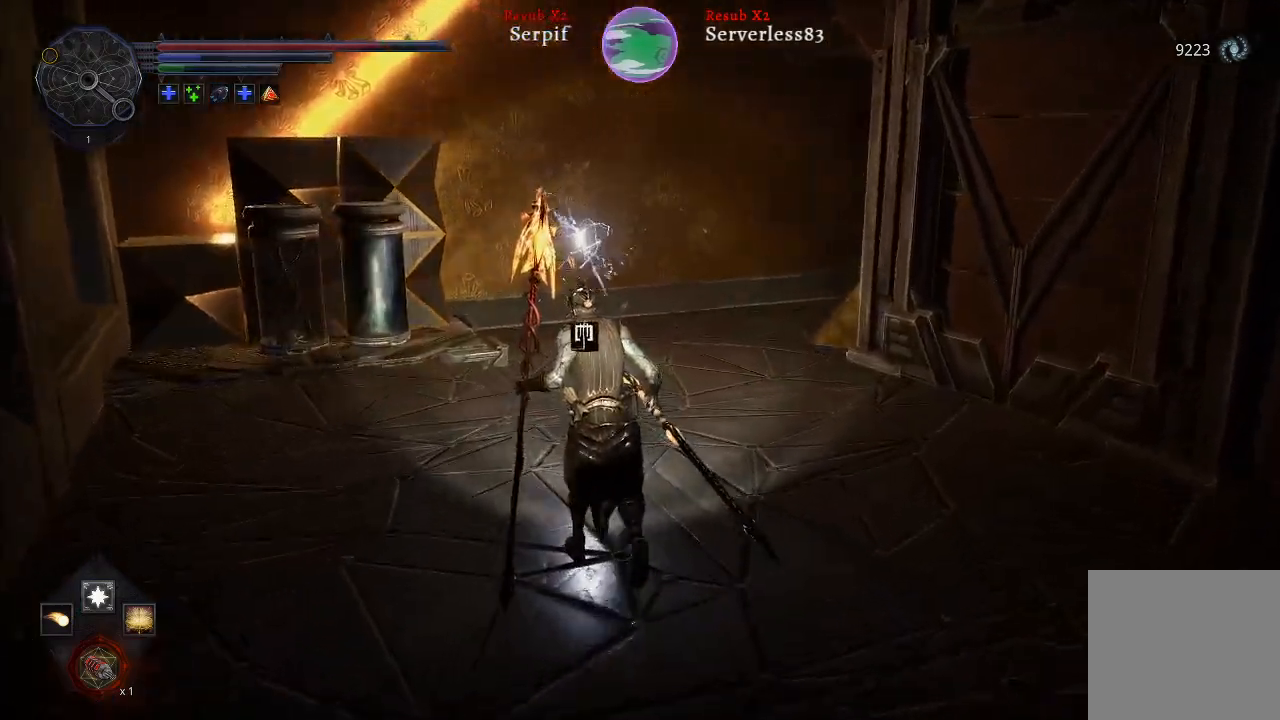
{"buttons": [], "left_stick": "up", "right_stick": "right", "events": [[433, "L2", "up"]]}
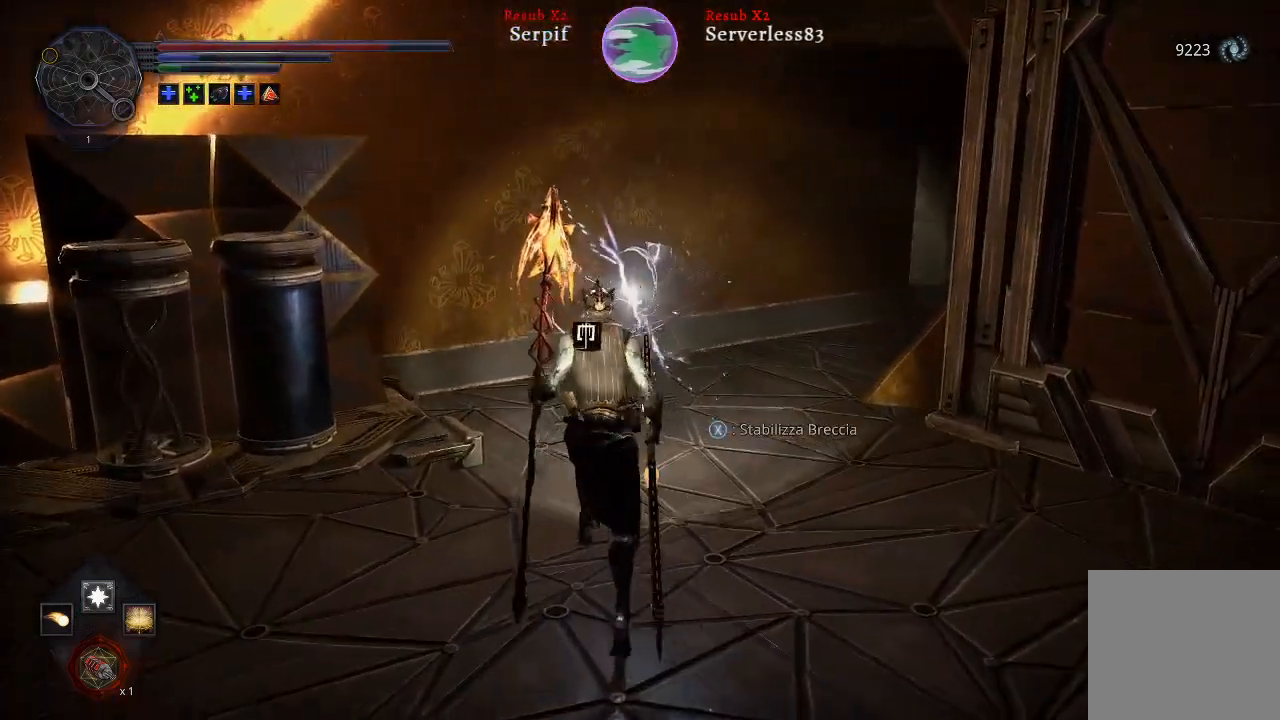
{"buttons": [], "left_stick": "center", "right_stick": "right", "events": [[50, "X", "down"], [50, "left_stick", "center"], [150, "X", "up"], [183, "right_stick", "center"], [483, "right_stick", "right"]]}
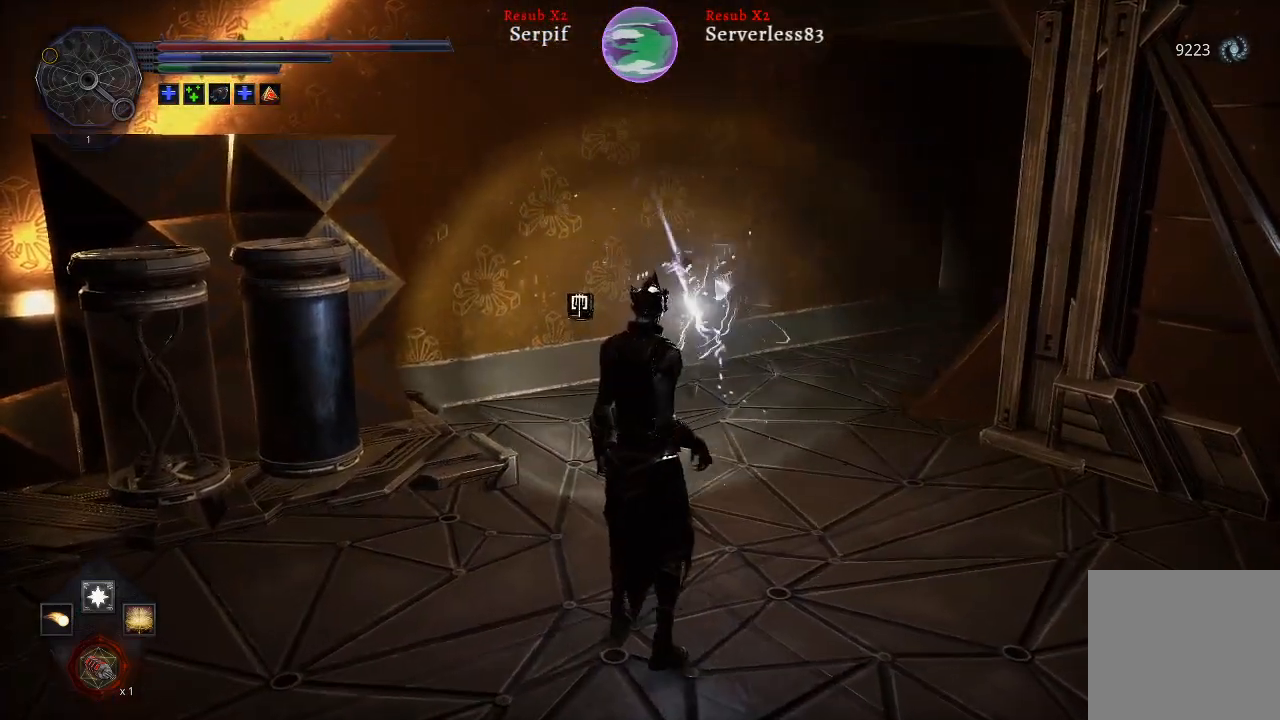
{"buttons": [], "left_stick": "center", "right_stick": "center", "events": [[467, "right_stick", "center"]]}
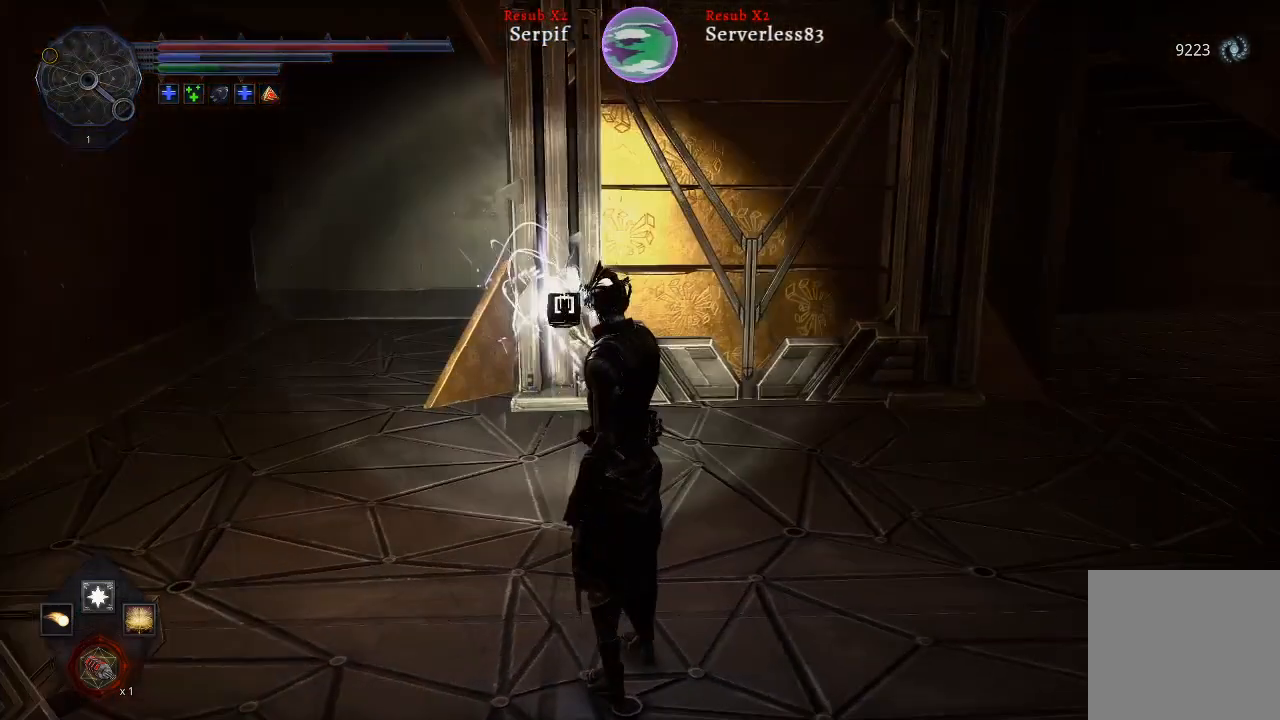
{"buttons": [], "left_stick": "center", "right_stick": "center", "events": []}
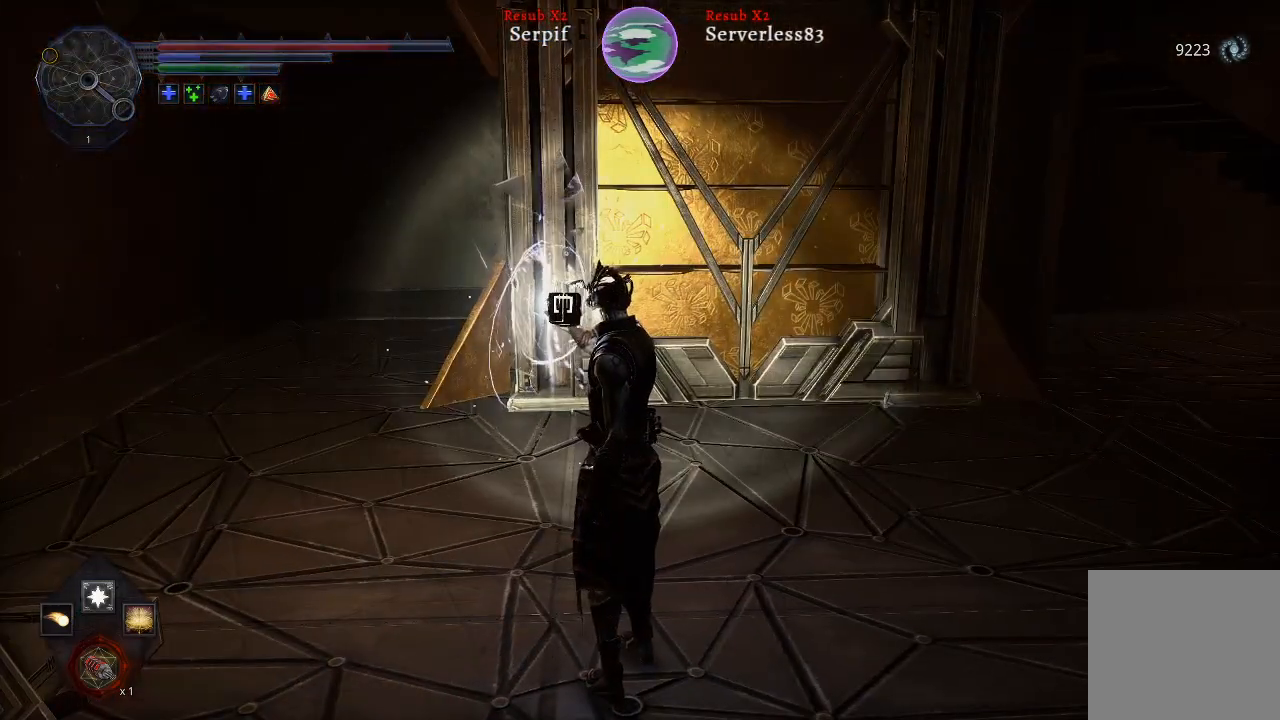
{"buttons": [], "left_stick": "center", "right_stick": "center", "events": []}
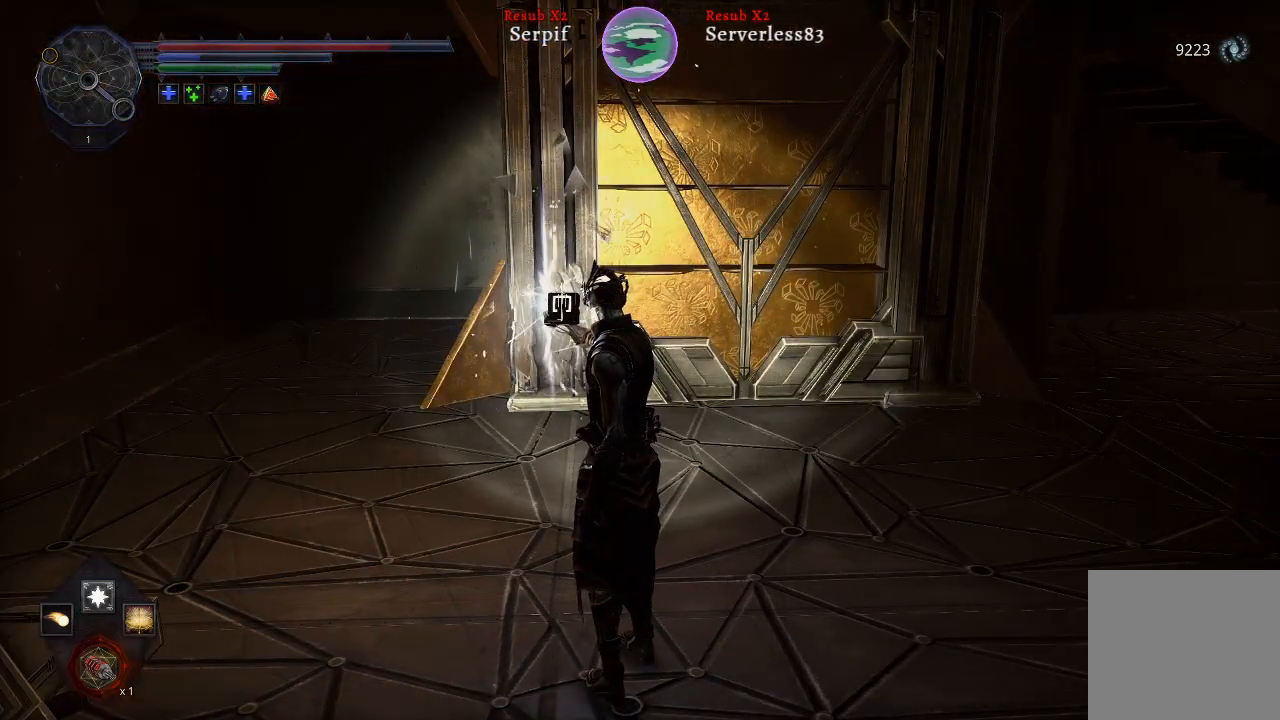
{"buttons": [], "left_stick": "center", "right_stick": "center", "events": []}
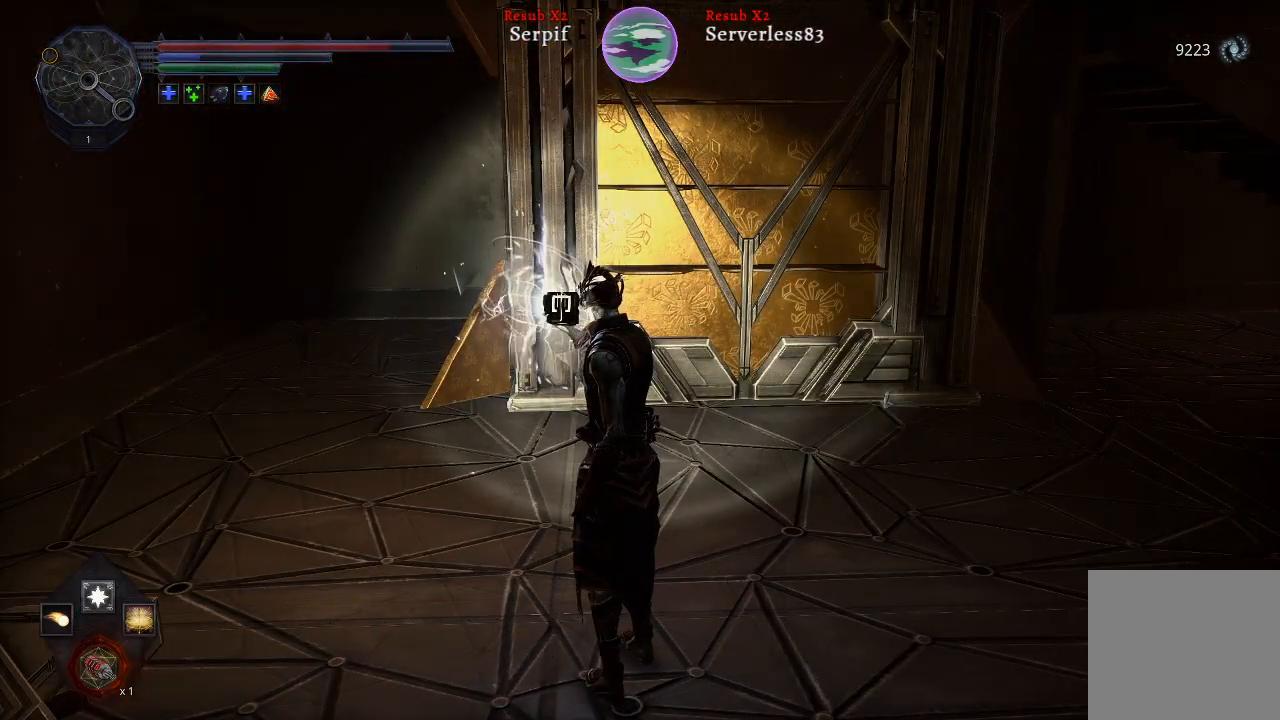
{"buttons": [], "left_stick": "center", "right_stick": "left", "events": [[433, "right_stick", "left"]]}
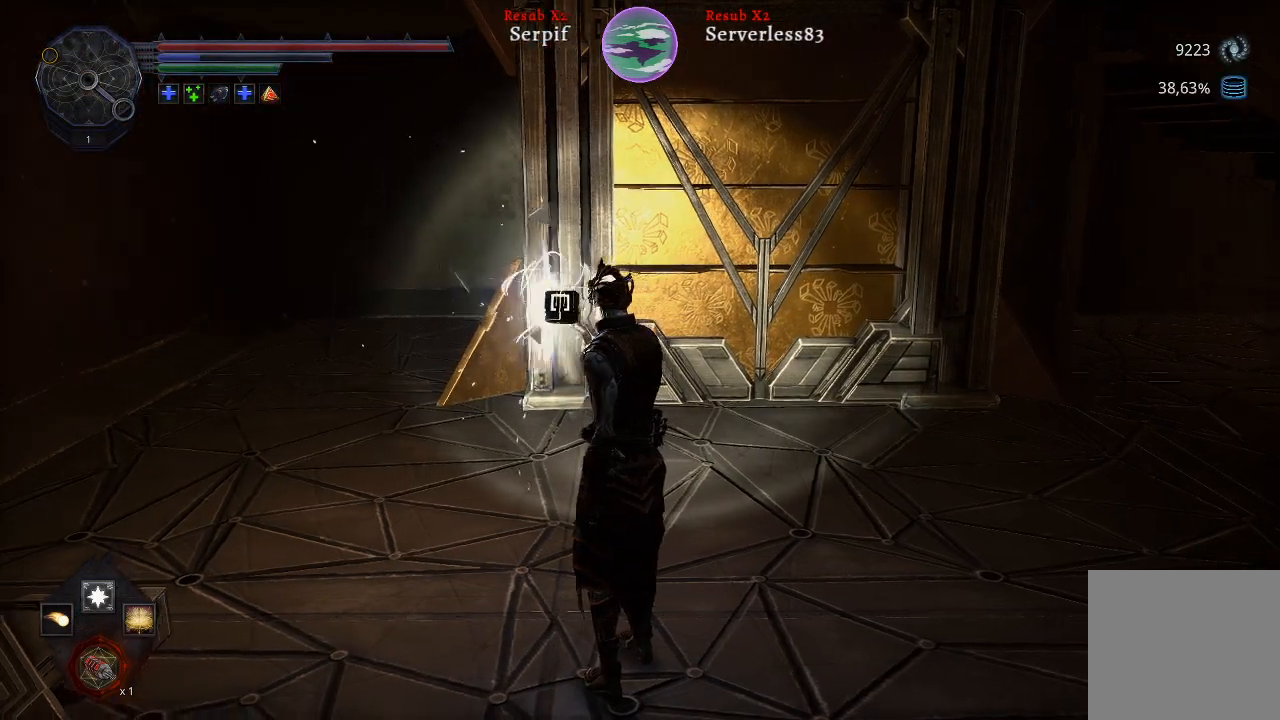
{"buttons": [], "left_stick": "center", "right_stick": "center", "events": [[267, "right_stick", "center"]]}
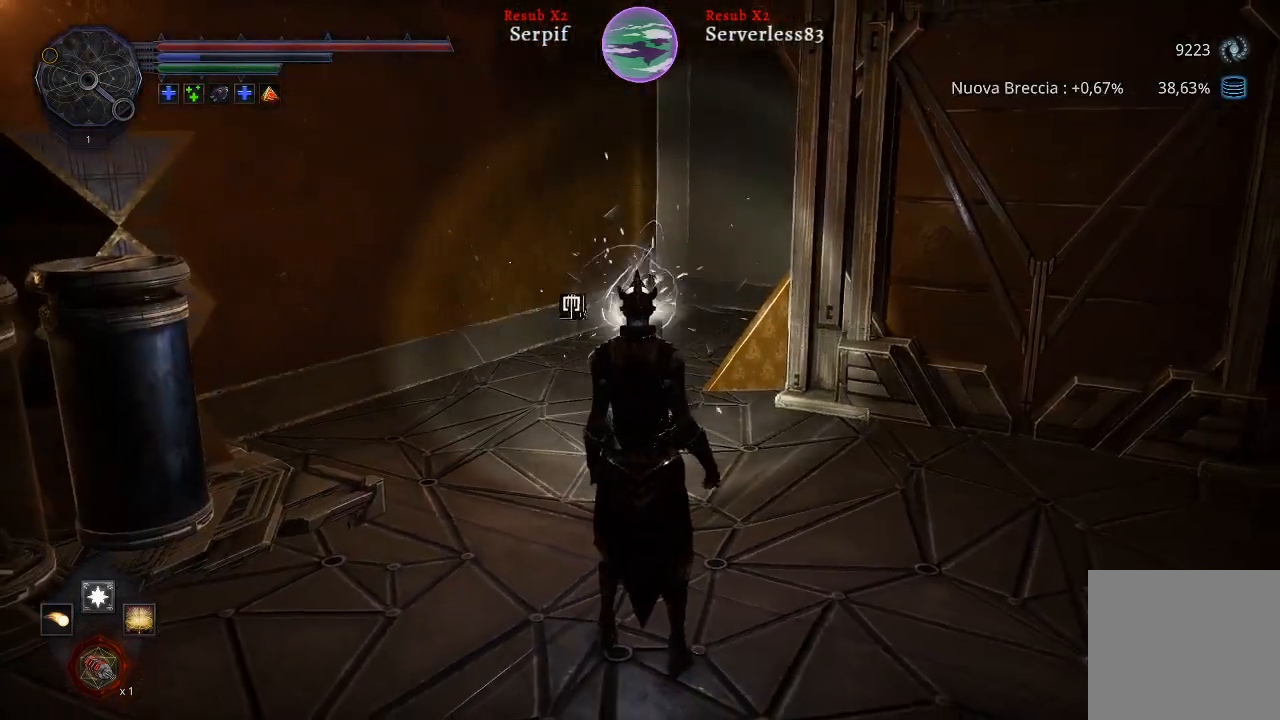
{"buttons": [], "left_stick": "up-left", "right_stick": "center", "events": [[200, "left_stick", "up-left"]]}
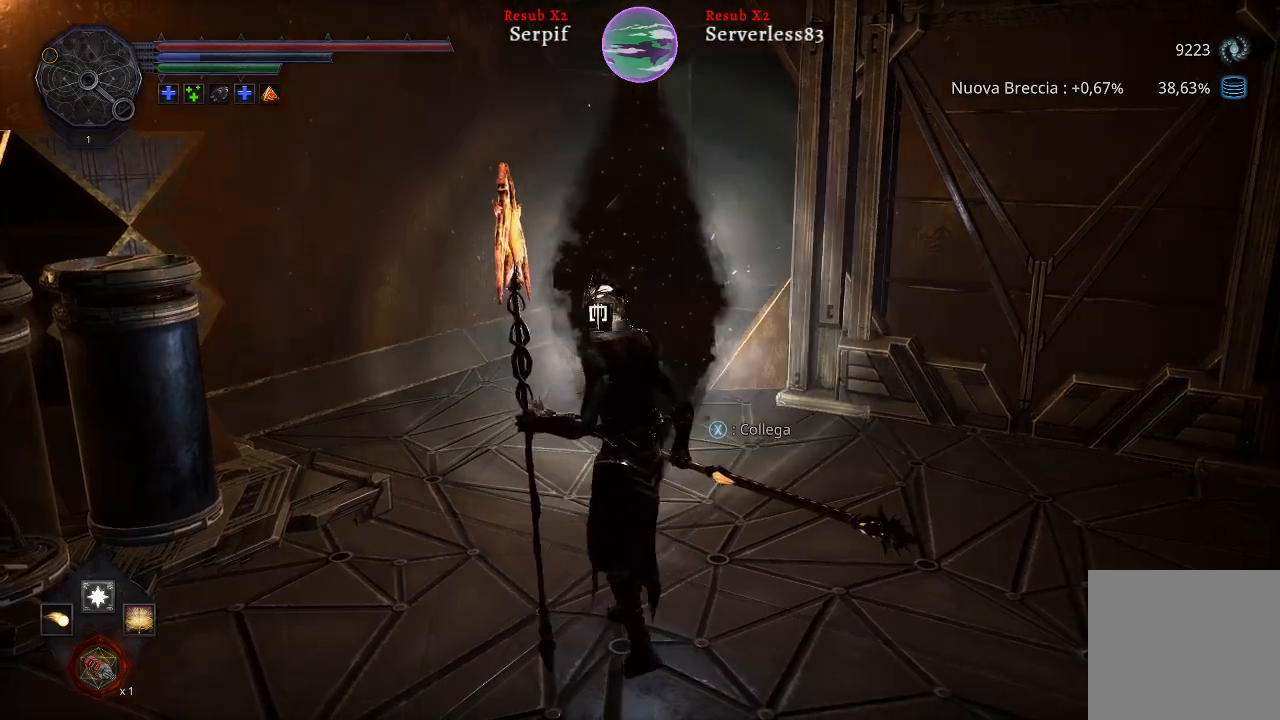
{"buttons": [], "left_stick": "up", "right_stick": "right", "events": [[200, "right_stick", "right"], [433, "left_stick", "up"]]}
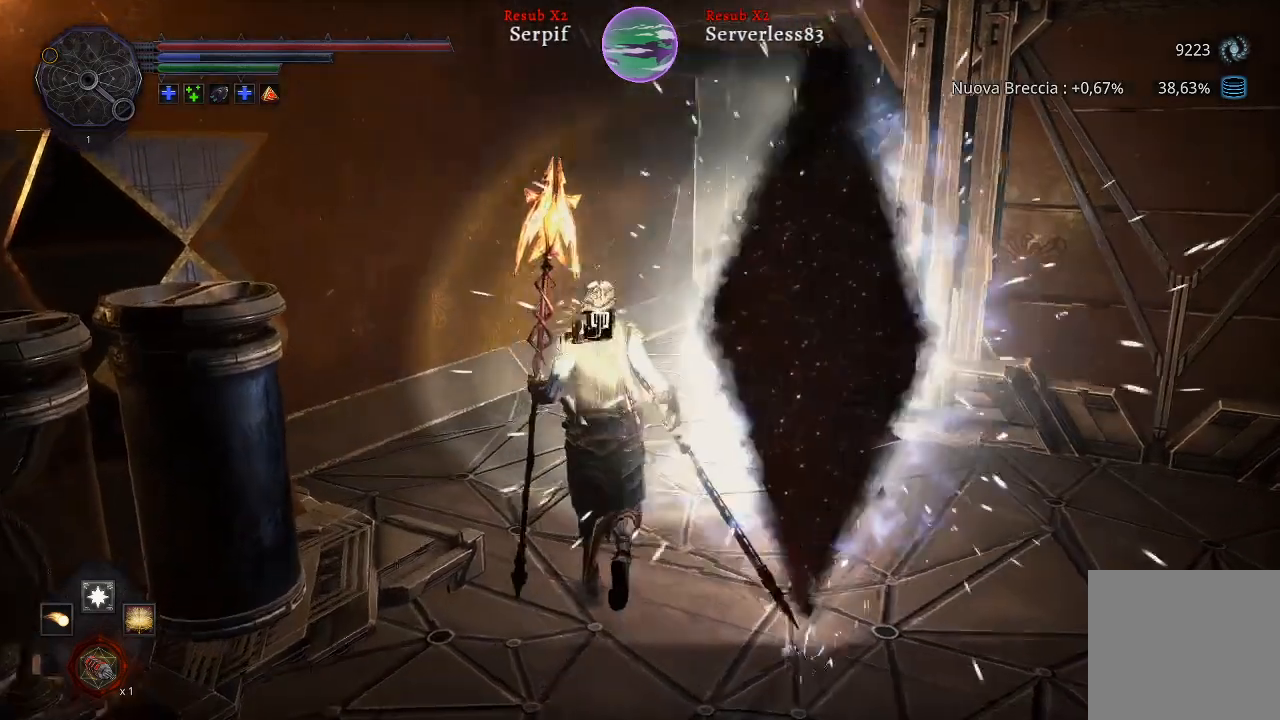
{"buttons": ["L2"], "left_stick": "up", "right_stick": "right", "events": [[333, "L2", "down"]]}
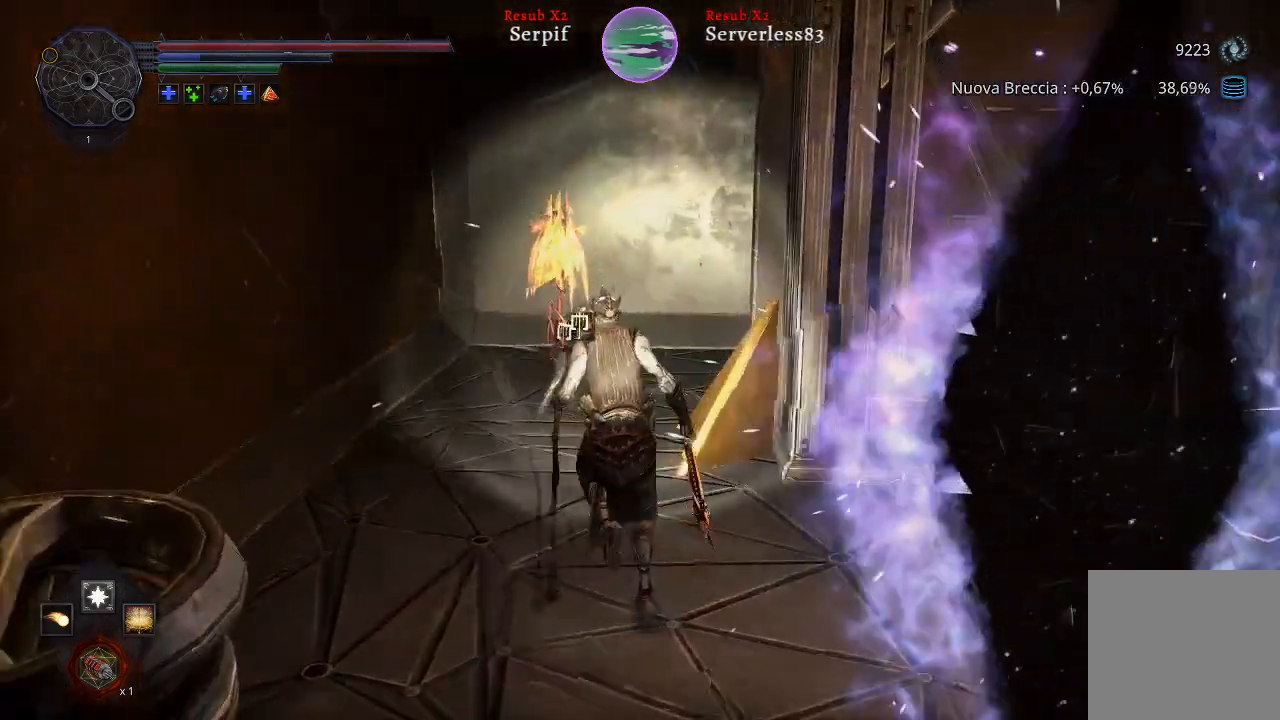
{"buttons": ["L2"], "left_stick": "up", "right_stick": "right", "events": []}
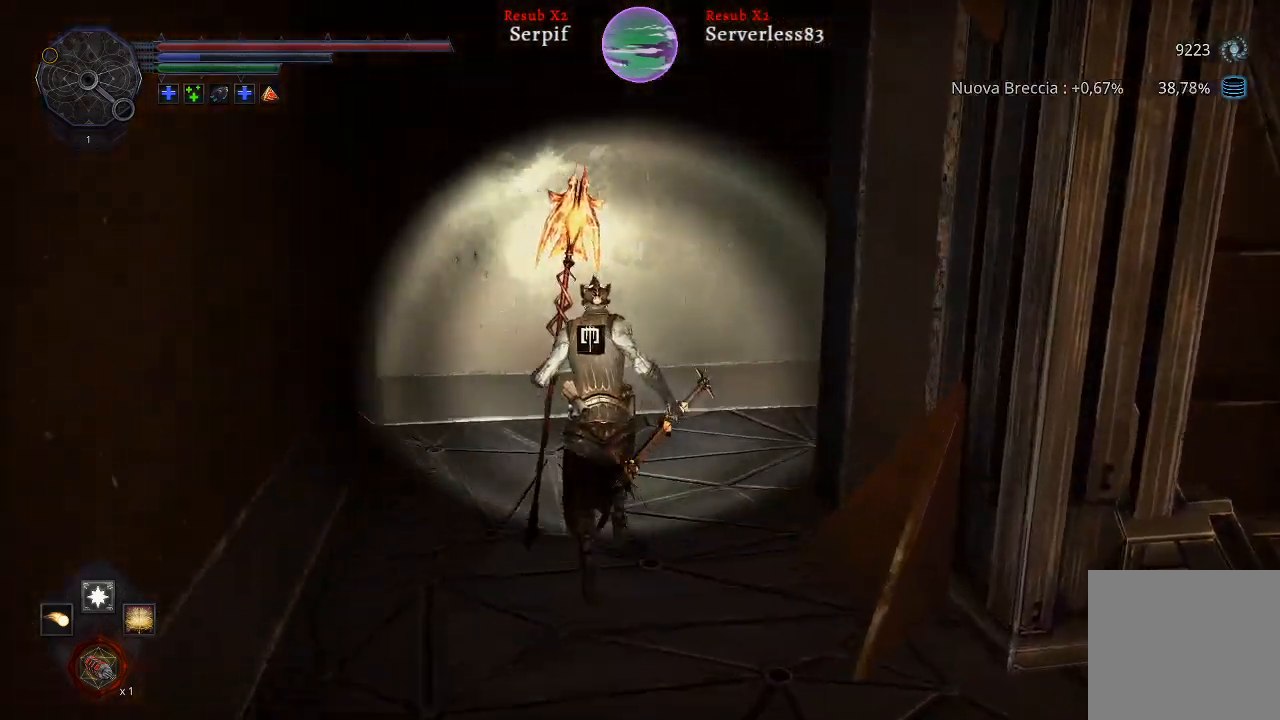
{"buttons": [], "left_stick": "up", "right_stick": "right", "events": [[100, "L2", "up"]]}
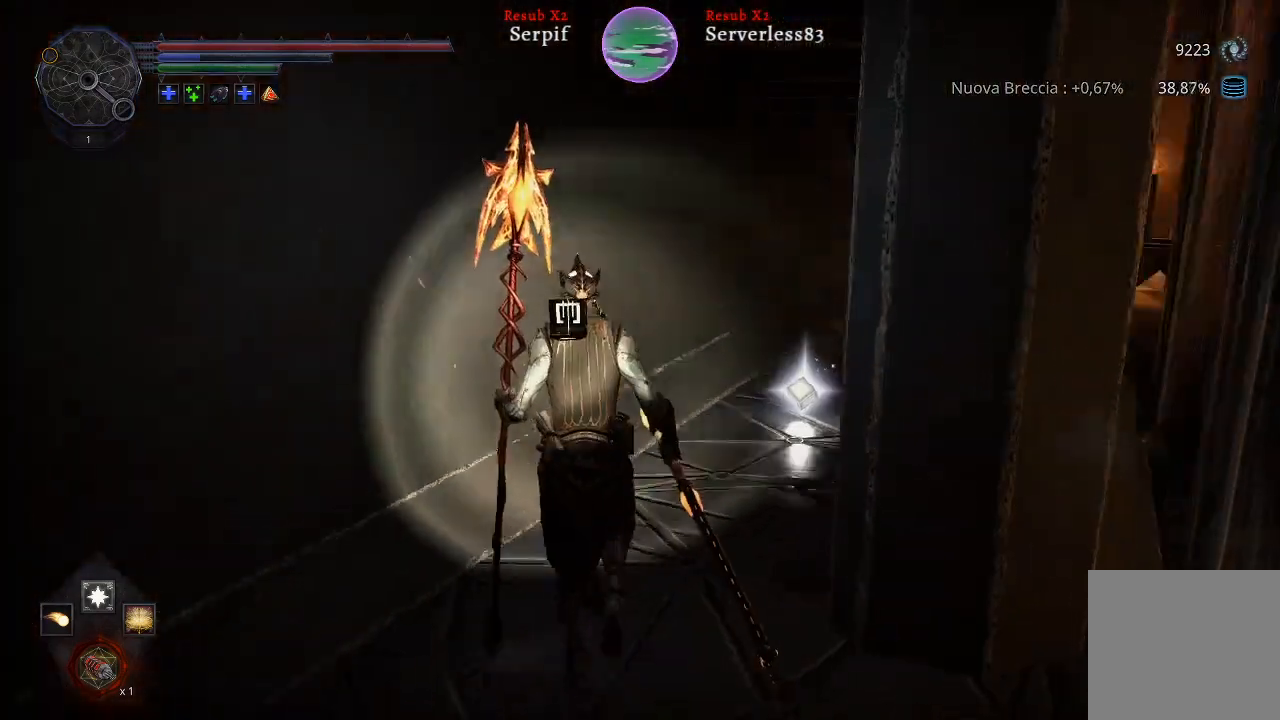
{"buttons": [], "left_stick": "up", "right_stick": "center", "events": [[200, "right_stick", "center"]]}
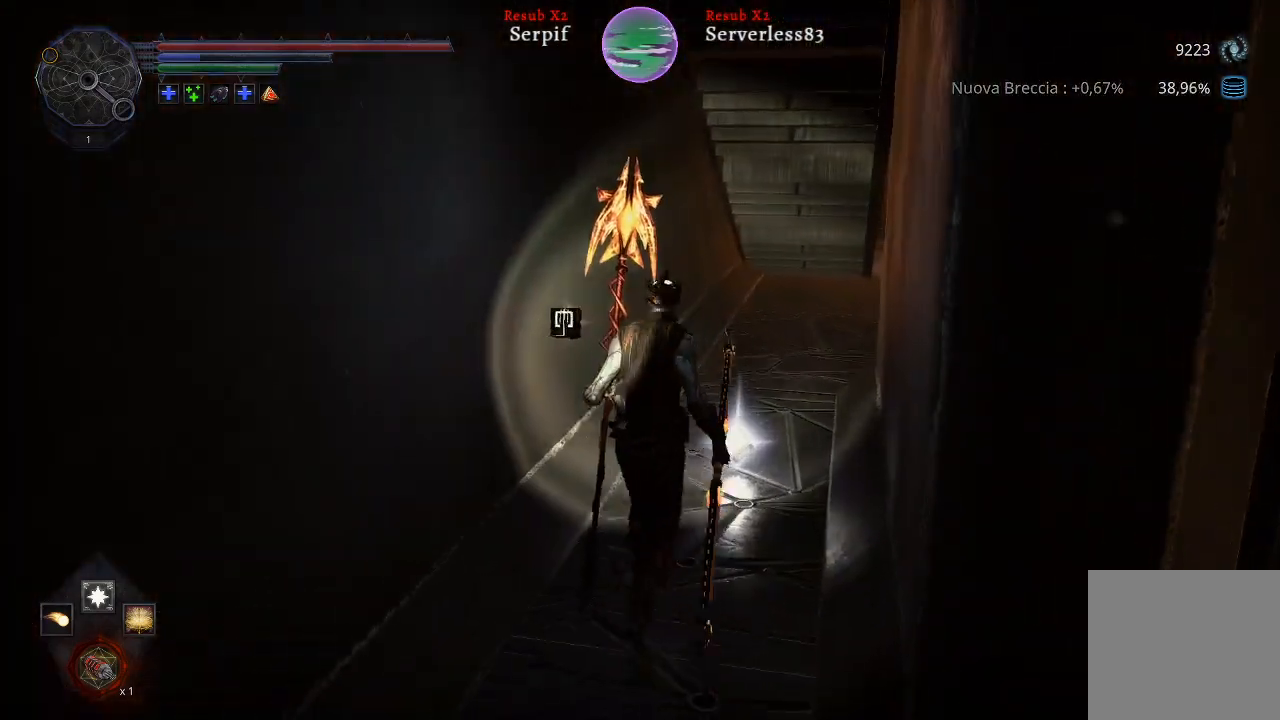
{"buttons": [], "left_stick": "up", "right_stick": "center", "events": [[250, "X", "down"], [333, "X", "up"]]}
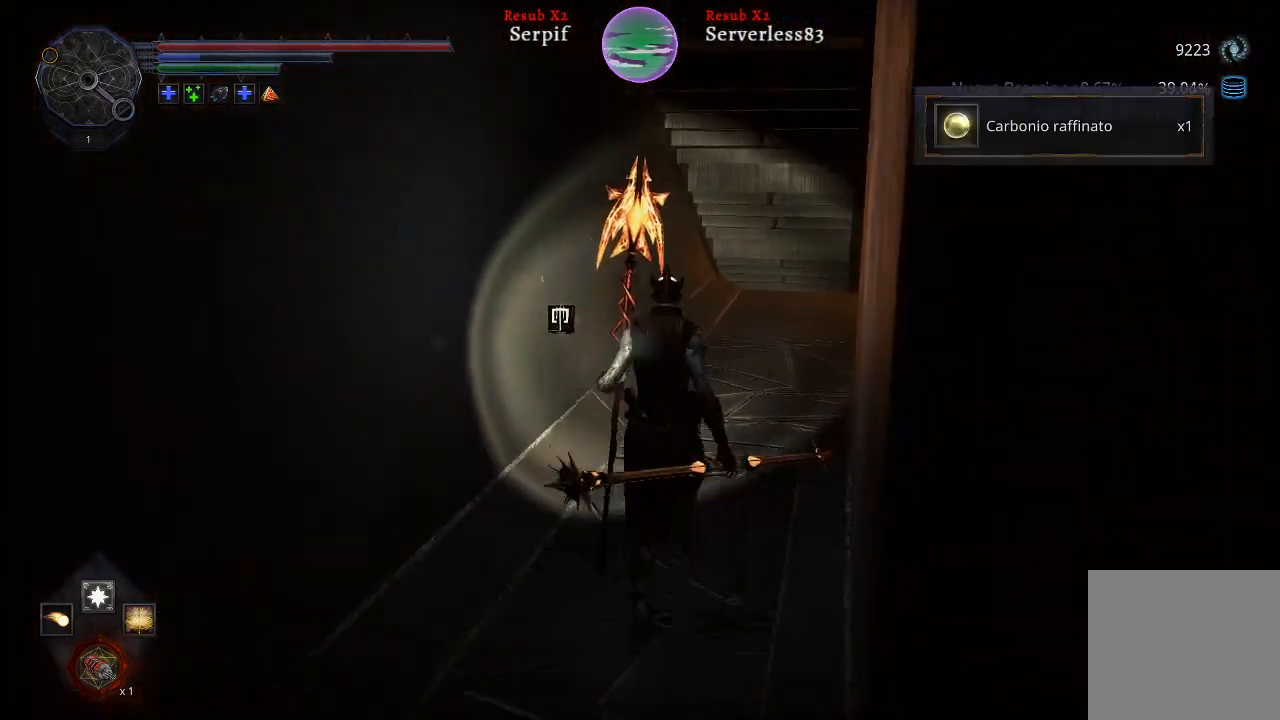
{"buttons": ["L2"], "left_stick": "up", "right_stick": "center", "events": [[167, "right_stick", "right"], [183, "L2", "down"], [483, "right_stick", "center"]]}
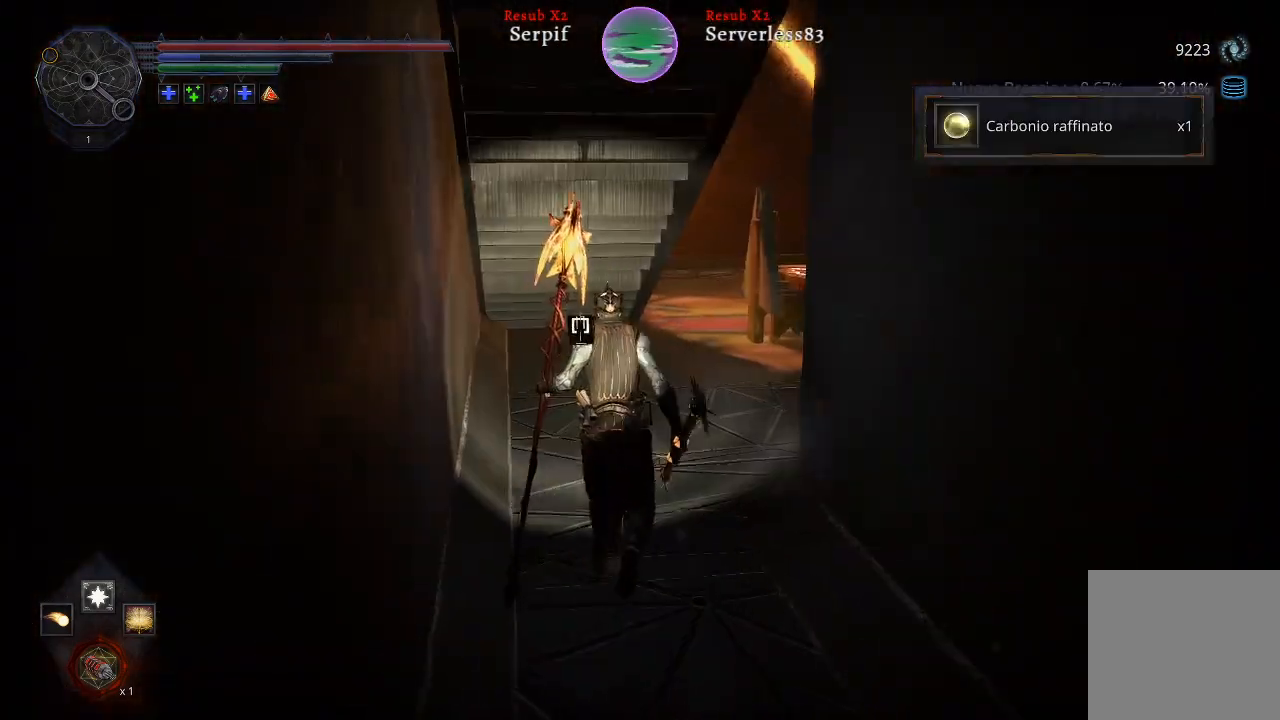
{"buttons": ["L2"], "left_stick": "up", "right_stick": "center", "events": []}
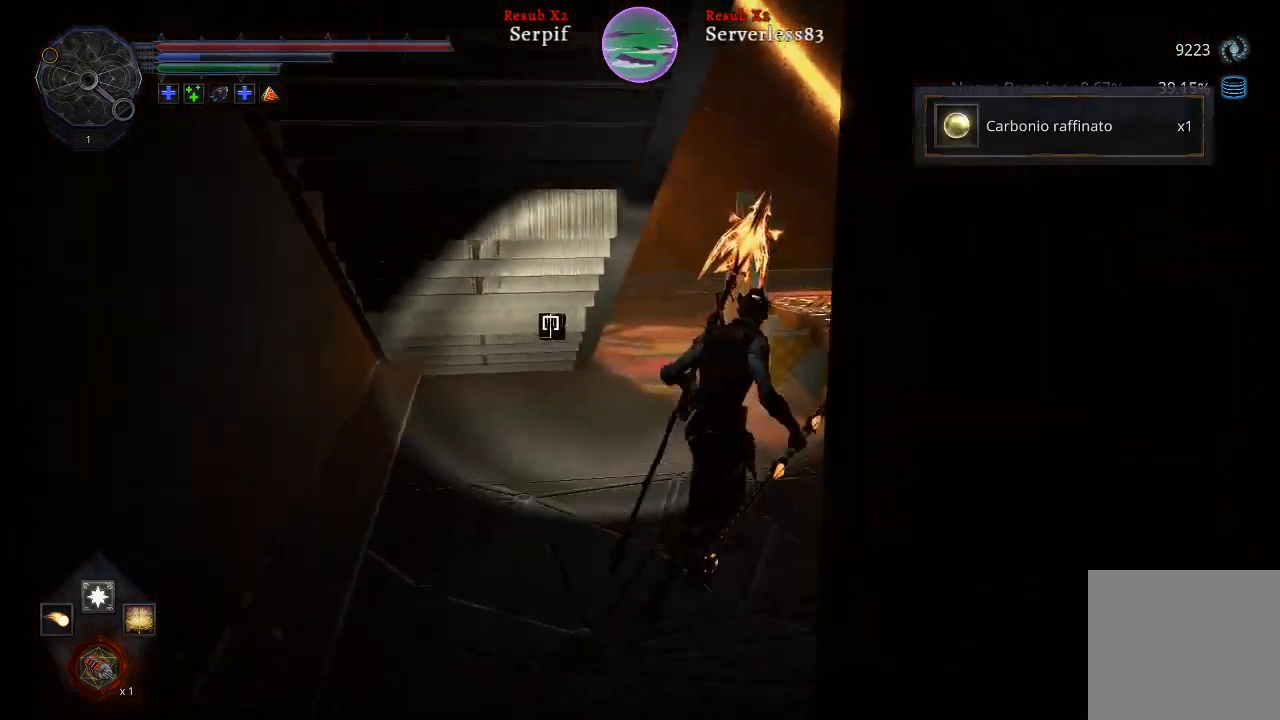
{"buttons": ["L2"], "left_stick": "up", "right_stick": "center", "events": [[167, "right_stick", "left"], [417, "right_stick", "center"]]}
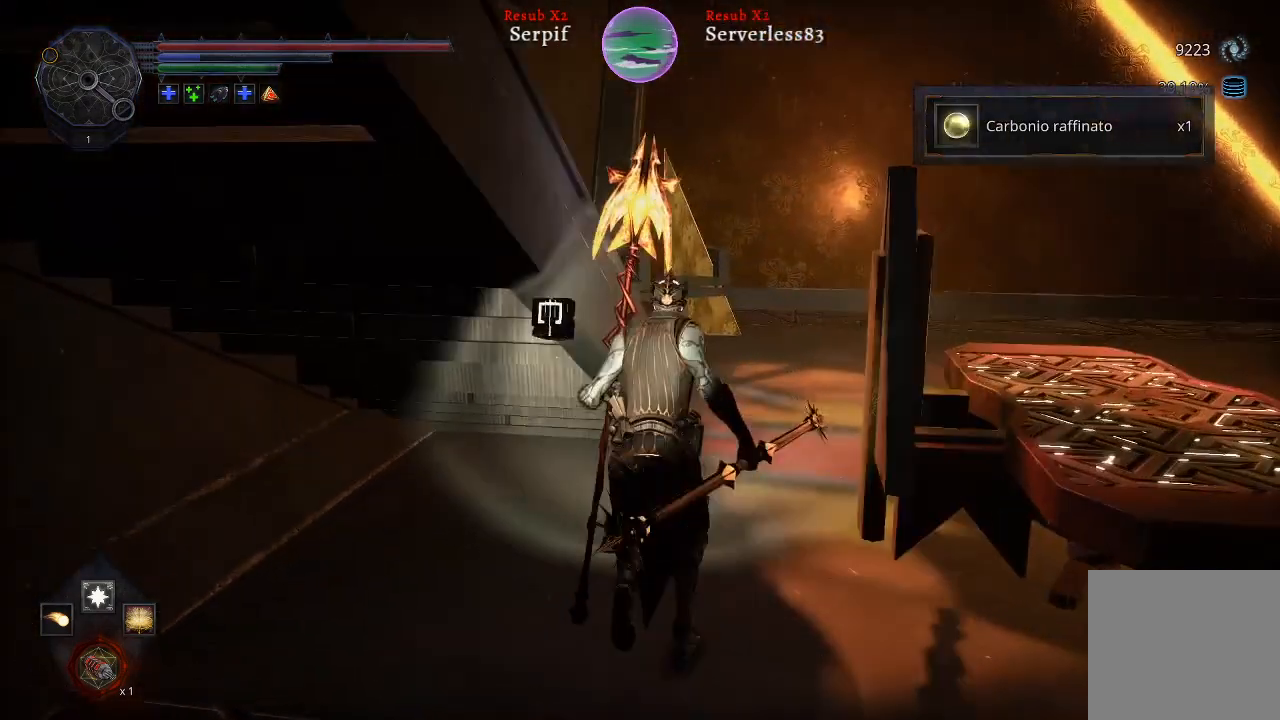
{"buttons": ["L2"], "left_stick": "up", "right_stick": "left", "events": [[367, "right_stick", "left"]]}
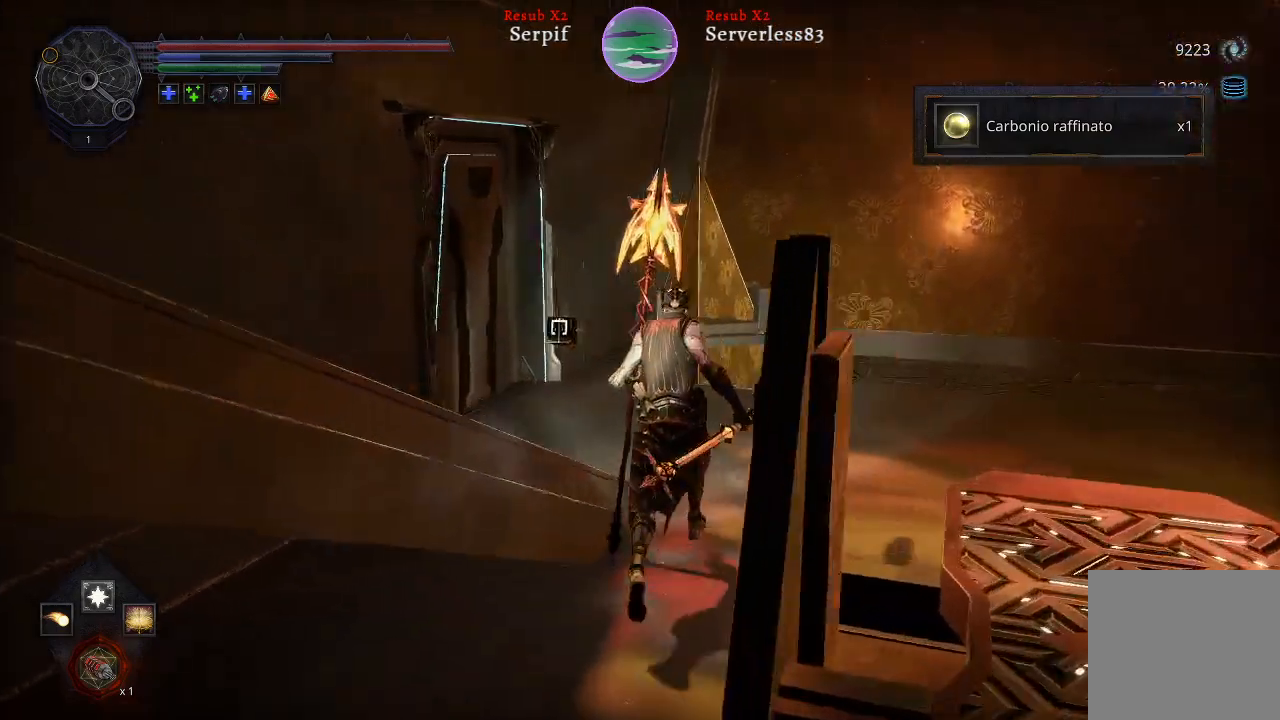
{"buttons": ["L2"], "left_stick": "up", "right_stick": "left", "events": []}
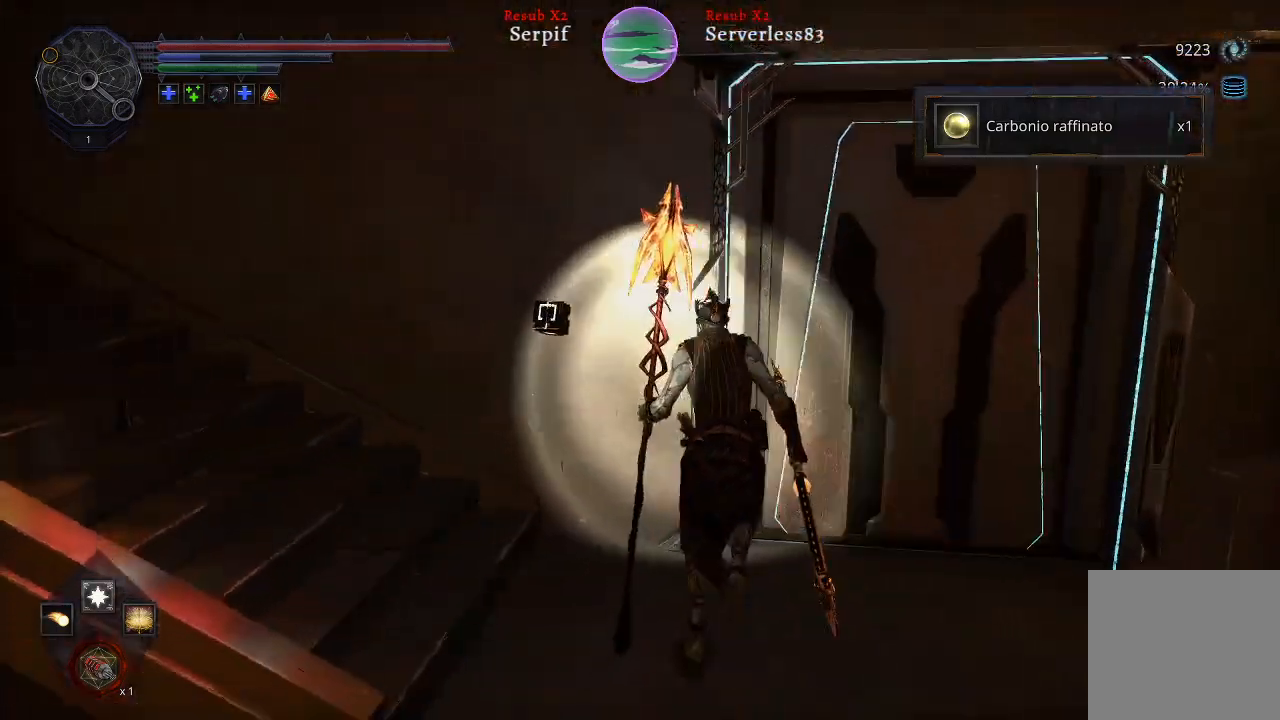
{"buttons": [], "left_stick": "right", "right_stick": "right", "events": [[300, "right_stick", "center"], [367, "L2", "up"], [383, "left_stick", "right"], [400, "right_stick", "right"]]}
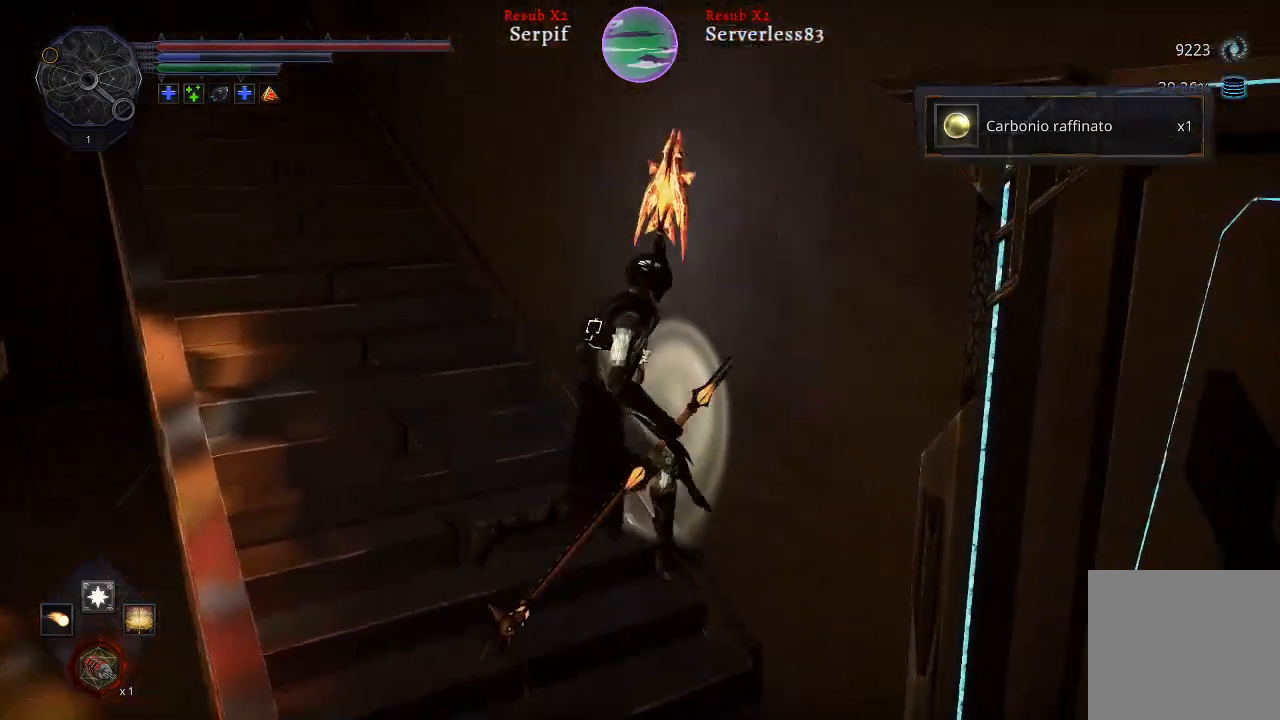
{"buttons": ["L2"], "left_stick": "right", "right_stick": "right", "events": [[250, "L2", "down"]]}
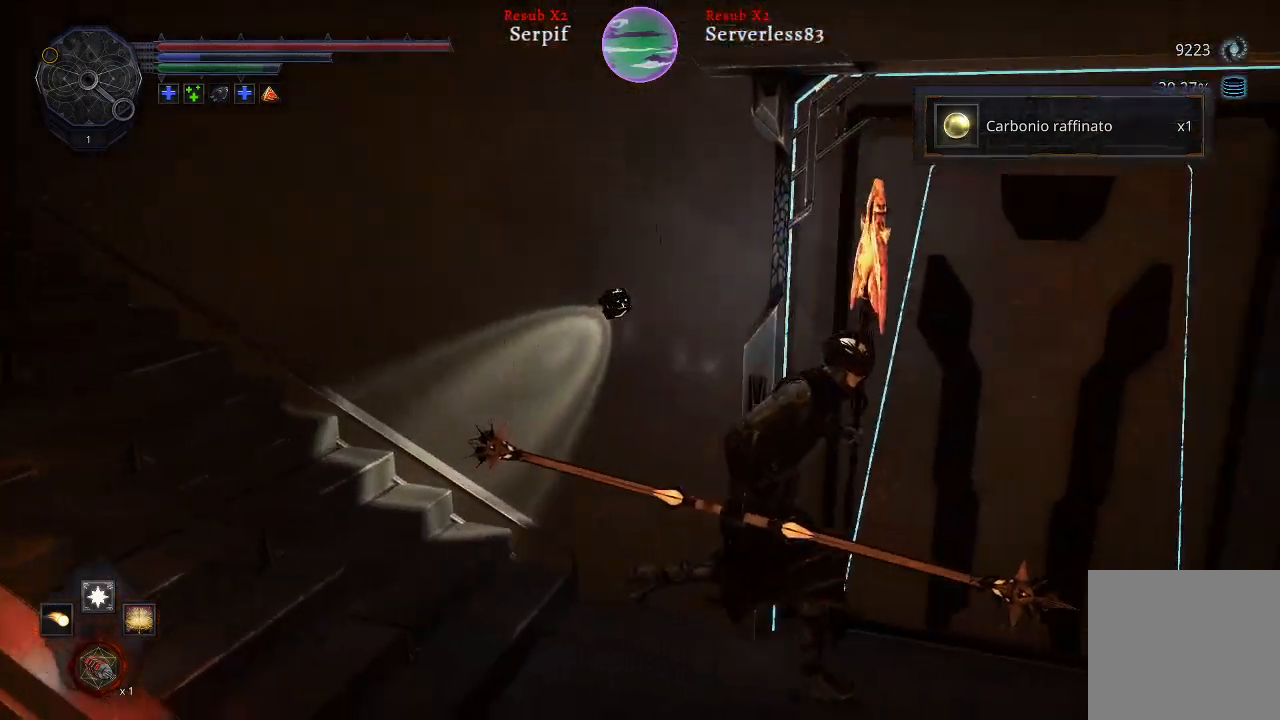
{"buttons": ["L2"], "left_stick": "up-left", "right_stick": "left", "events": [[67, "left_stick", "up-right"], [67, "right_stick", "left"], [267, "left_stick", "up-left"]]}
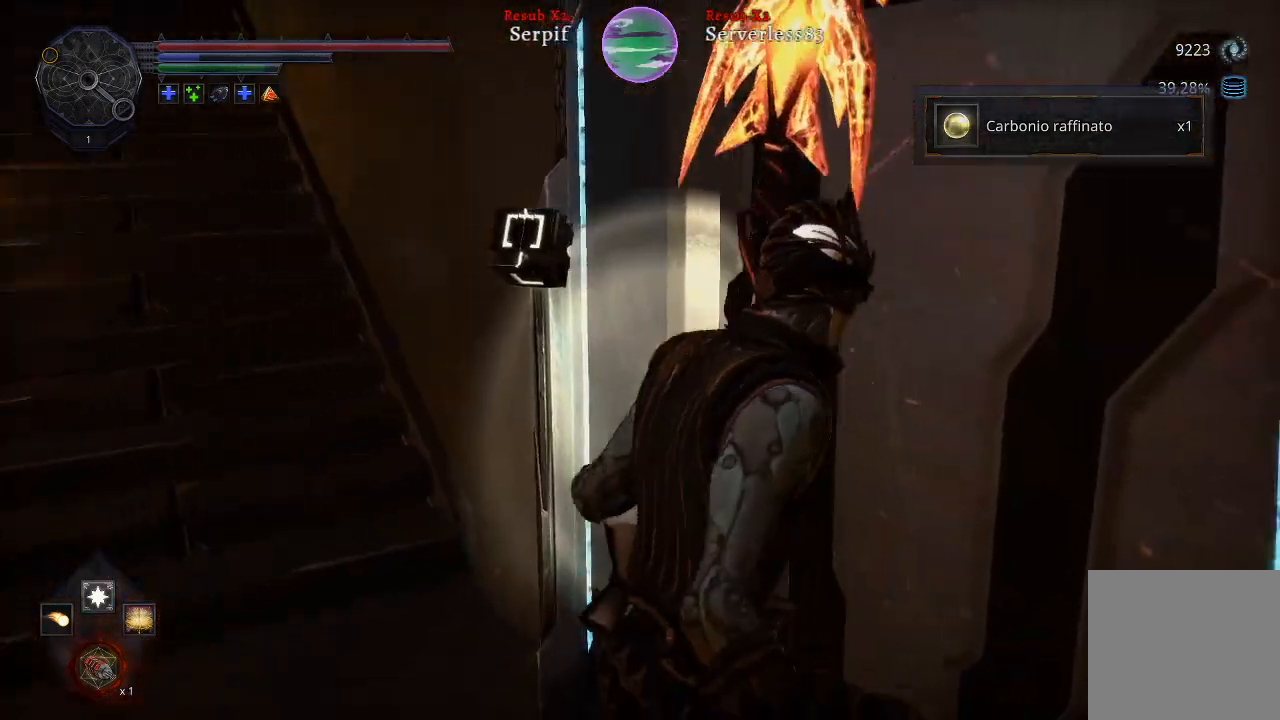
{"buttons": [], "left_stick": "up-left", "right_stick": "left", "events": [[417, "L2", "up"]]}
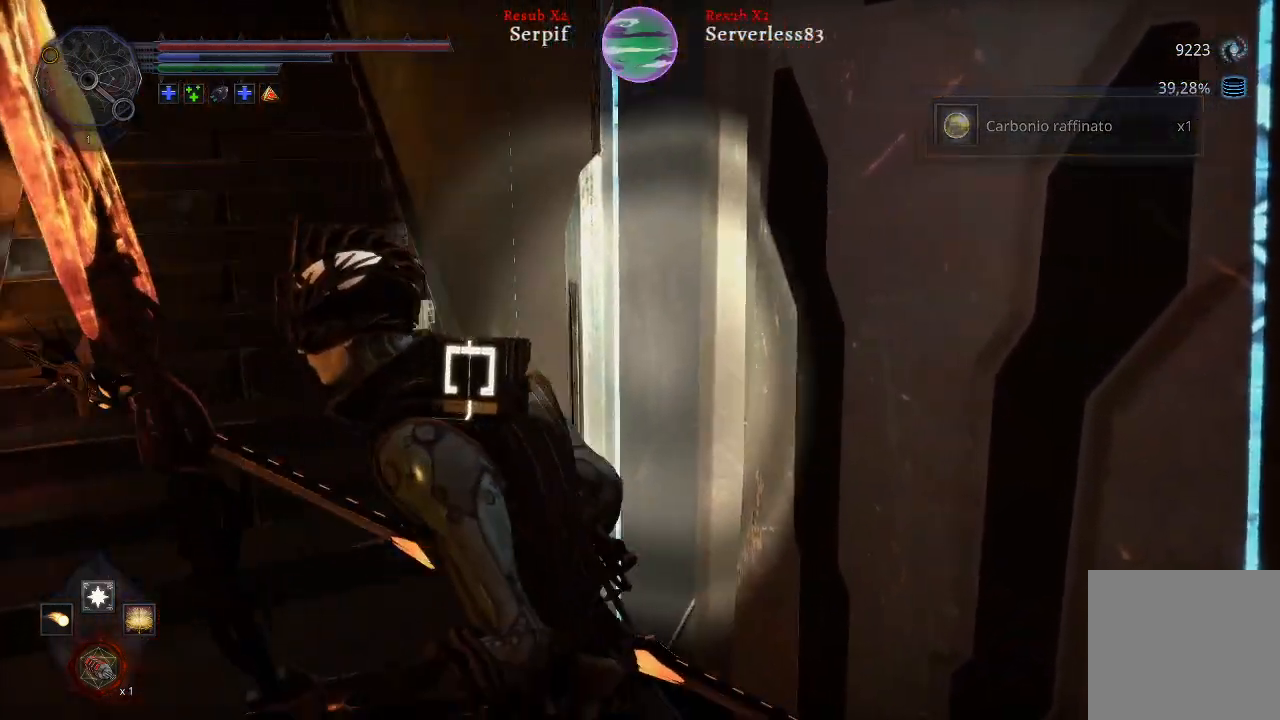
{"buttons": [], "left_stick": "up-left", "right_stick": "left", "events": []}
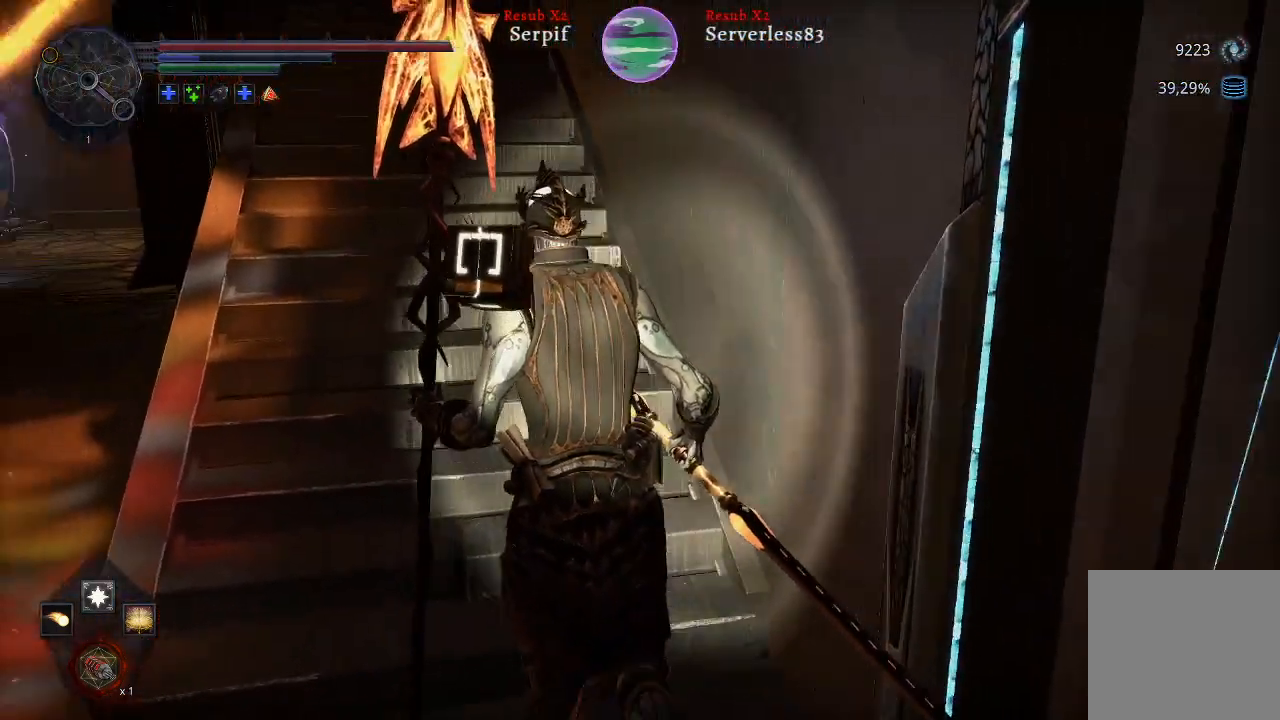
{"buttons": ["L2"], "left_stick": "up-left", "right_stick": "center", "events": [[83, "right_stick", "center"], [333, "L2", "down"]]}